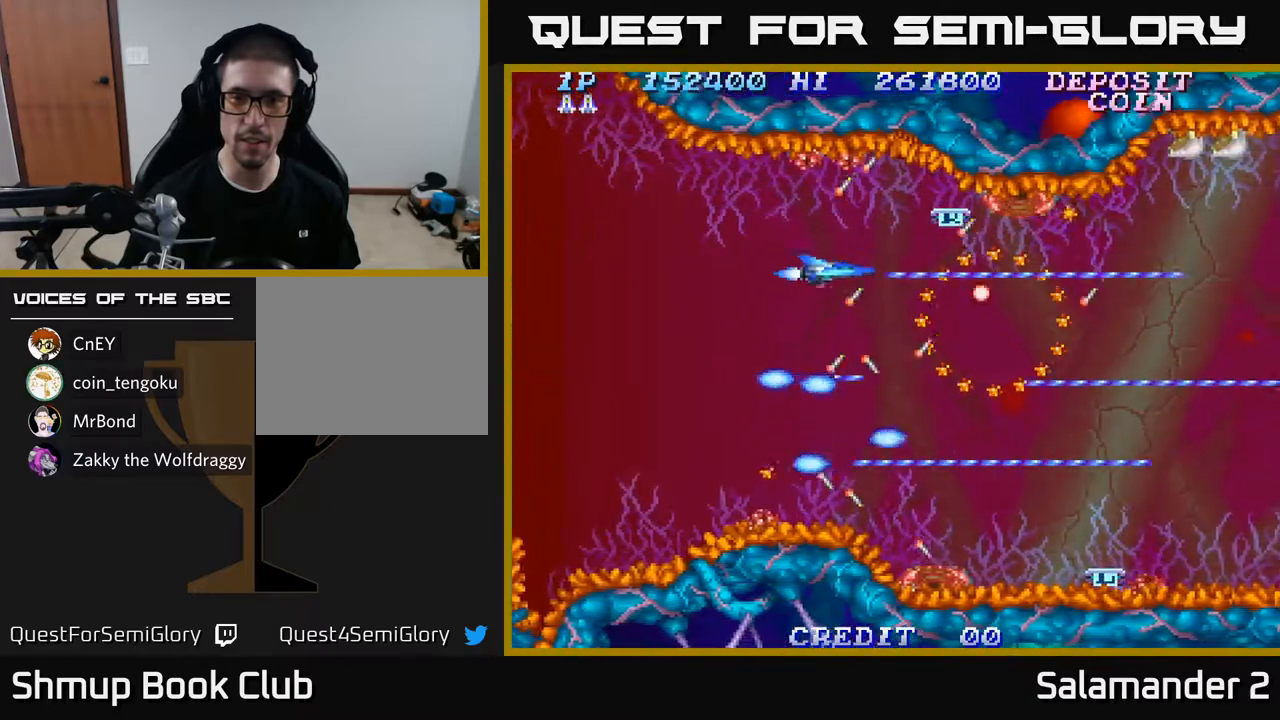
Gameplay with a controller (Xbox layout); each line is a JSON object with the inputs held at the frame after it. "events" lists button and stick changes between this image and that frame as [ms after this image, input, new state], when the widget could be followed in between.
{"buttons": ["A", "DPAD_LEFT"], "left_stick": "center", "right_stick": "center", "events": [[200, "DPAD_DOWN", "up"], [267, "DPAD_LEFT", "down"]]}
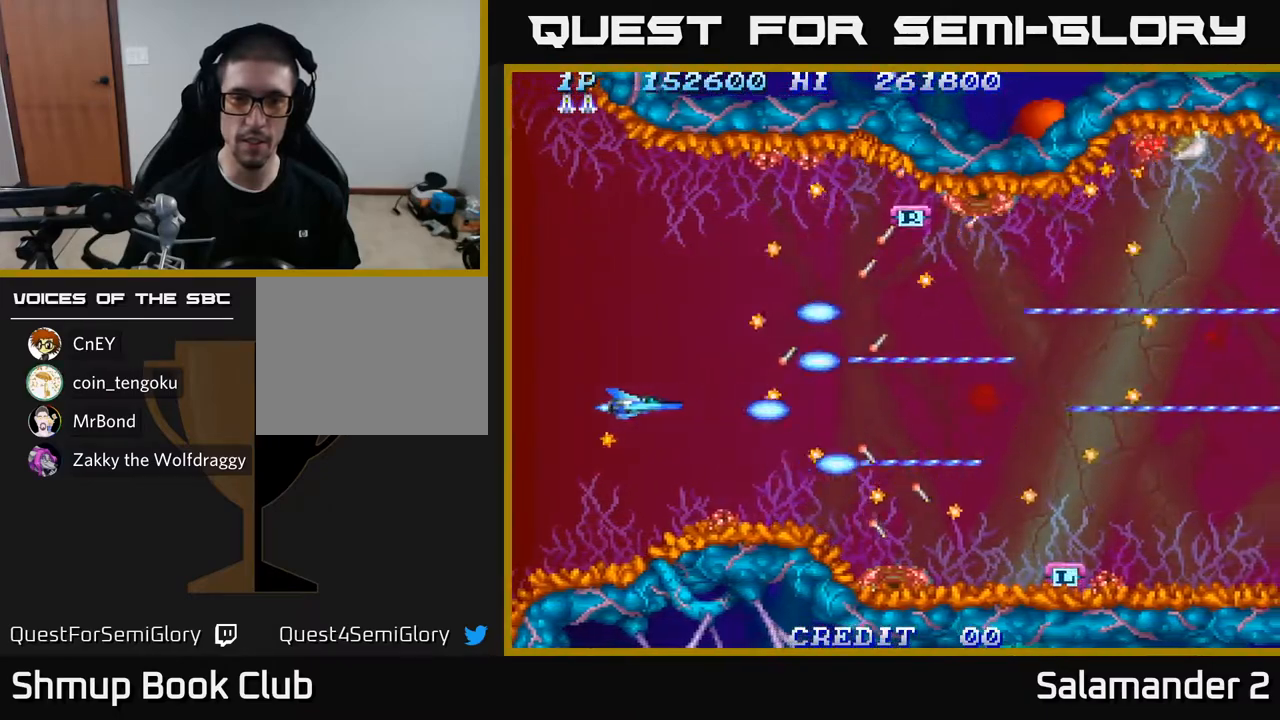
{"buttons": ["A"], "left_stick": "center", "right_stick": "center", "events": [[17, "DPAD_LEFT", "up"], [250, "DPAD_UP", "down"], [283, "DPAD_UP", "up"]]}
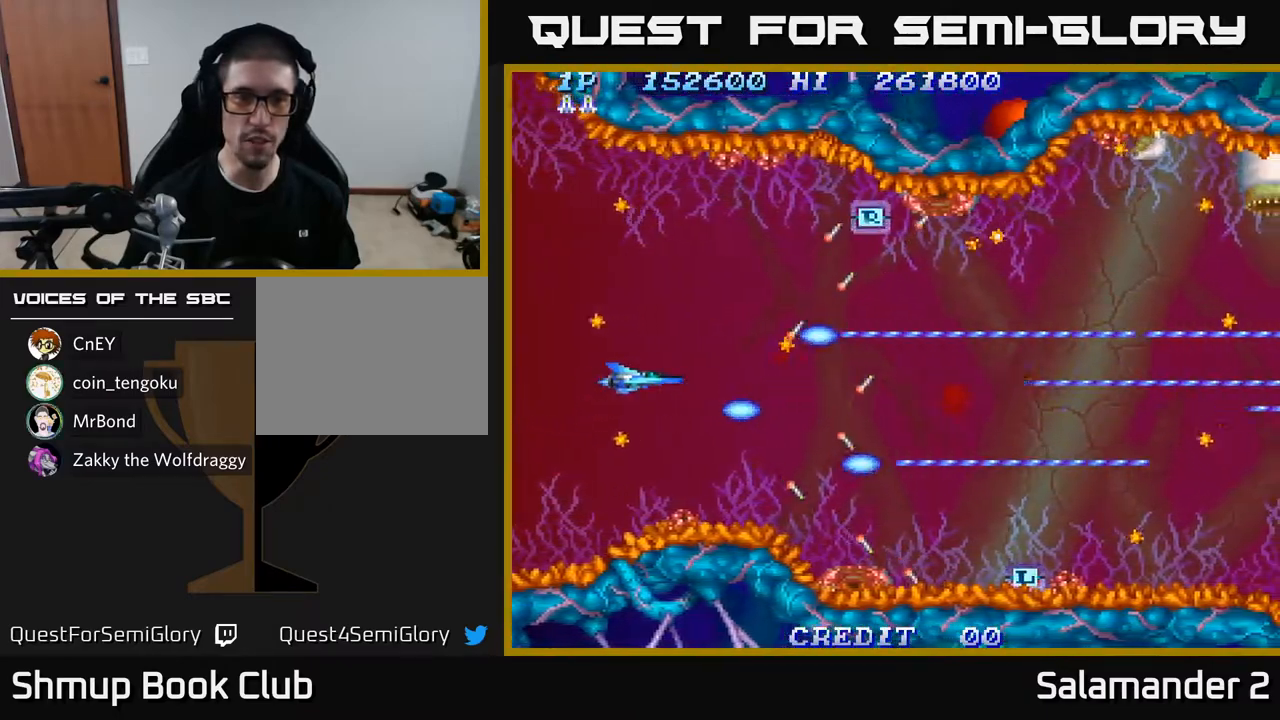
{"buttons": ["A", "DPAD_RIGHT"], "left_stick": "center", "right_stick": "center", "events": [[67, "DPAD_DOWN", "down"], [183, "DPAD_DOWN", "up"], [200, "DPAD_RIGHT", "down"]]}
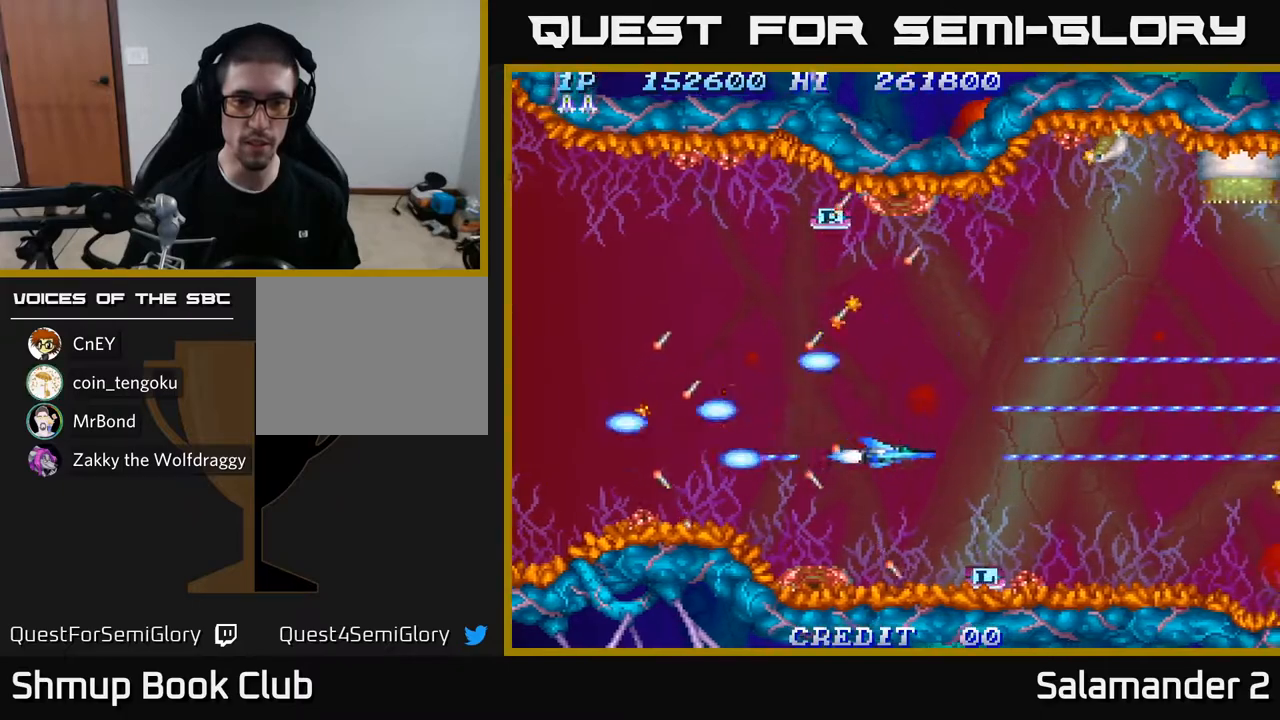
{"buttons": ["A"], "left_stick": "center", "right_stick": "center", "events": [[117, "DPAD_RIGHT", "up"], [283, "DPAD_DOWN", "down"], [417, "DPAD_DOWN", "up"]]}
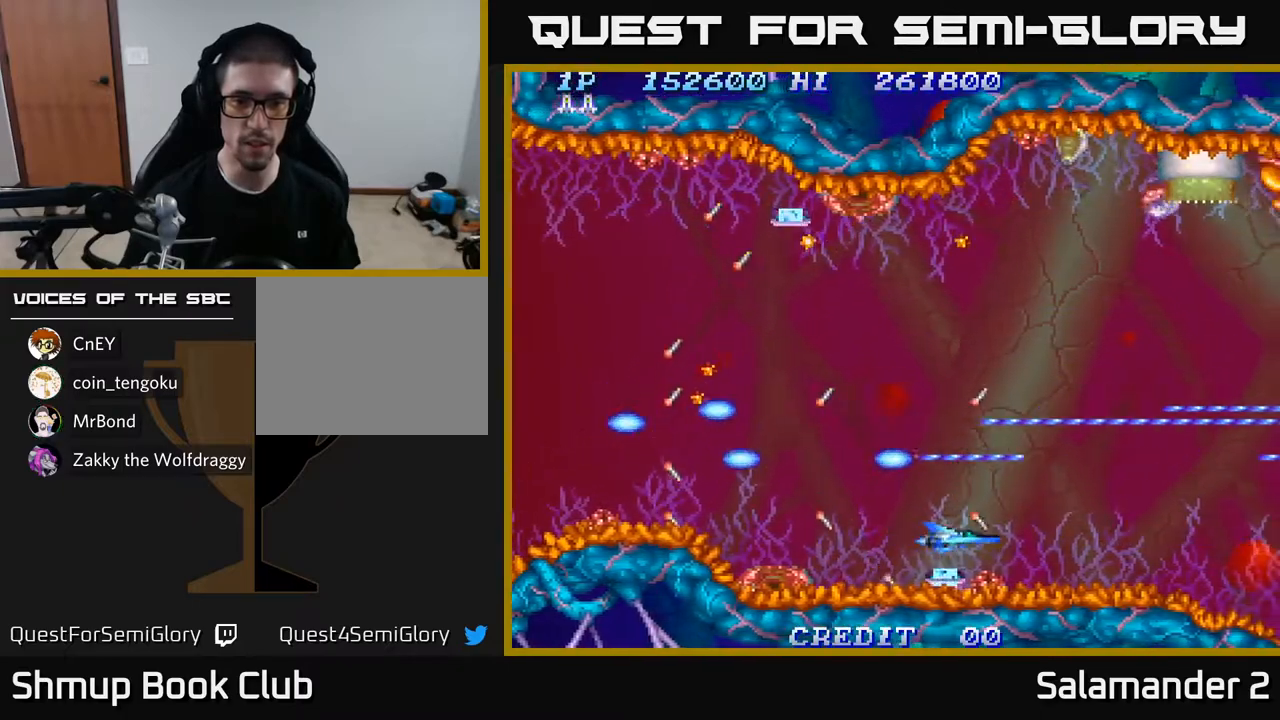
{"buttons": ["A"], "left_stick": "center", "right_stick": "center", "events": [[233, "DPAD_LEFT", "down"], [300, "DPAD_LEFT", "up"]]}
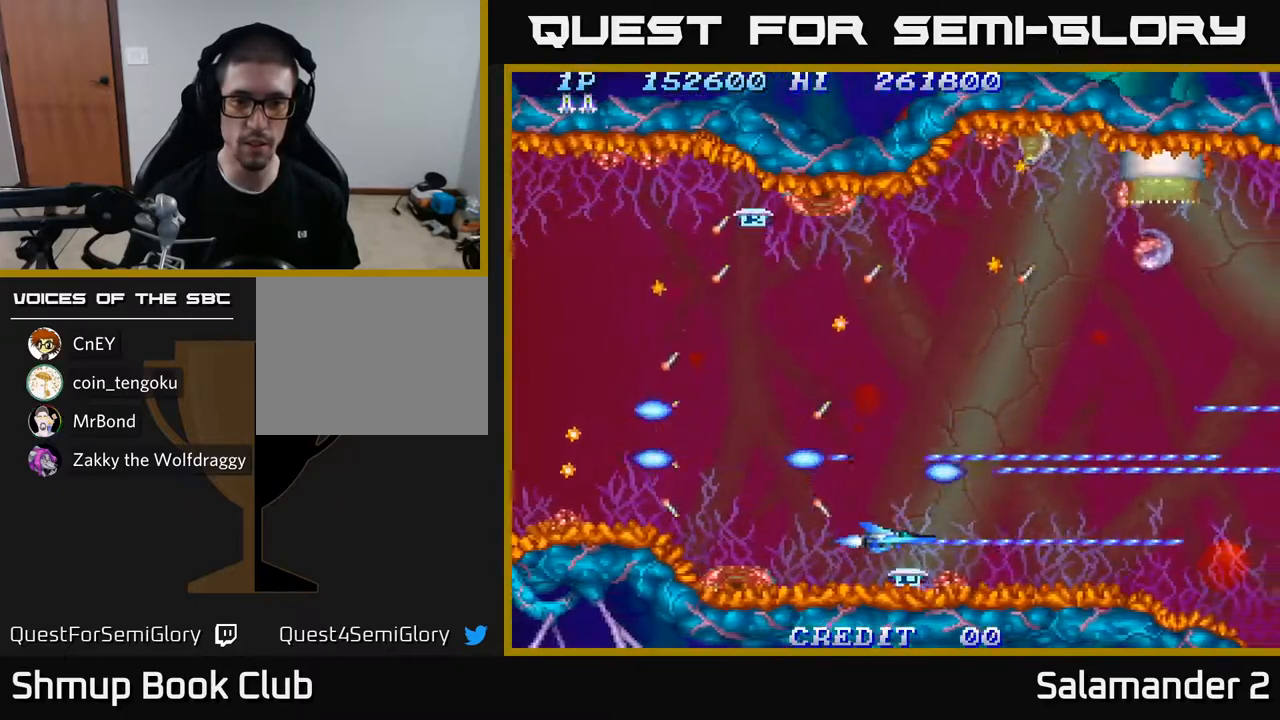
{"buttons": ["A", "DPAD_RIGHT"], "left_stick": "center", "right_stick": "center", "events": [[33, "DPAD_DOWN", "down"], [67, "DPAD_DOWN", "up"], [500, "DPAD_RIGHT", "down"]]}
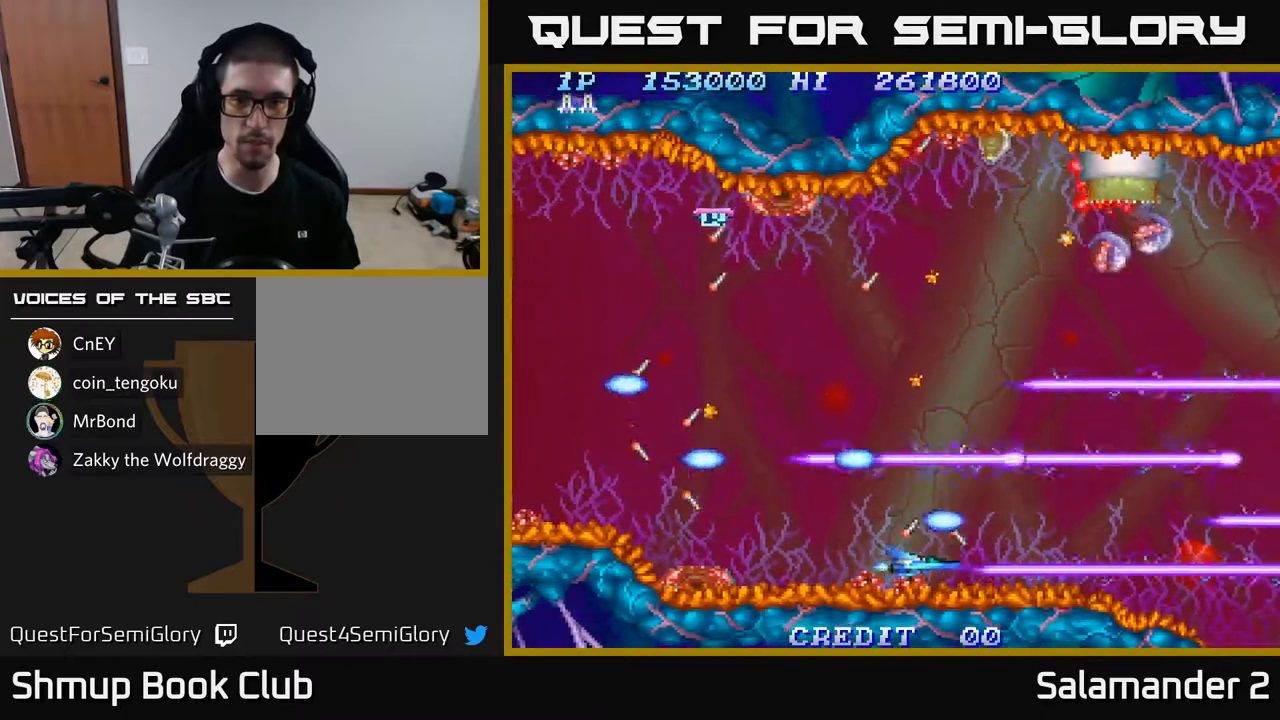
{"buttons": ["A"], "left_stick": "center", "right_stick": "center", "events": [[50, "DPAD_UP", "down"], [217, "DPAD_UP", "up"], [250, "DPAD_RIGHT", "up"]]}
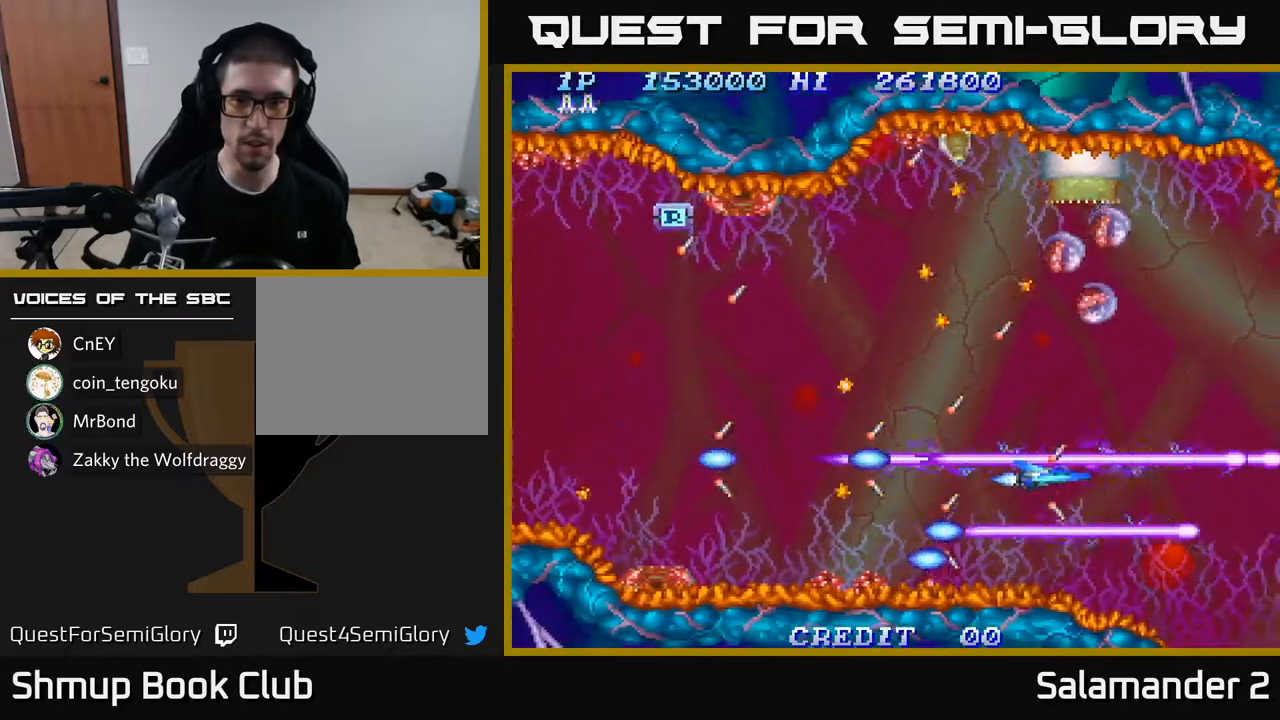
{"buttons": ["A"], "left_stick": "center", "right_stick": "center", "events": []}
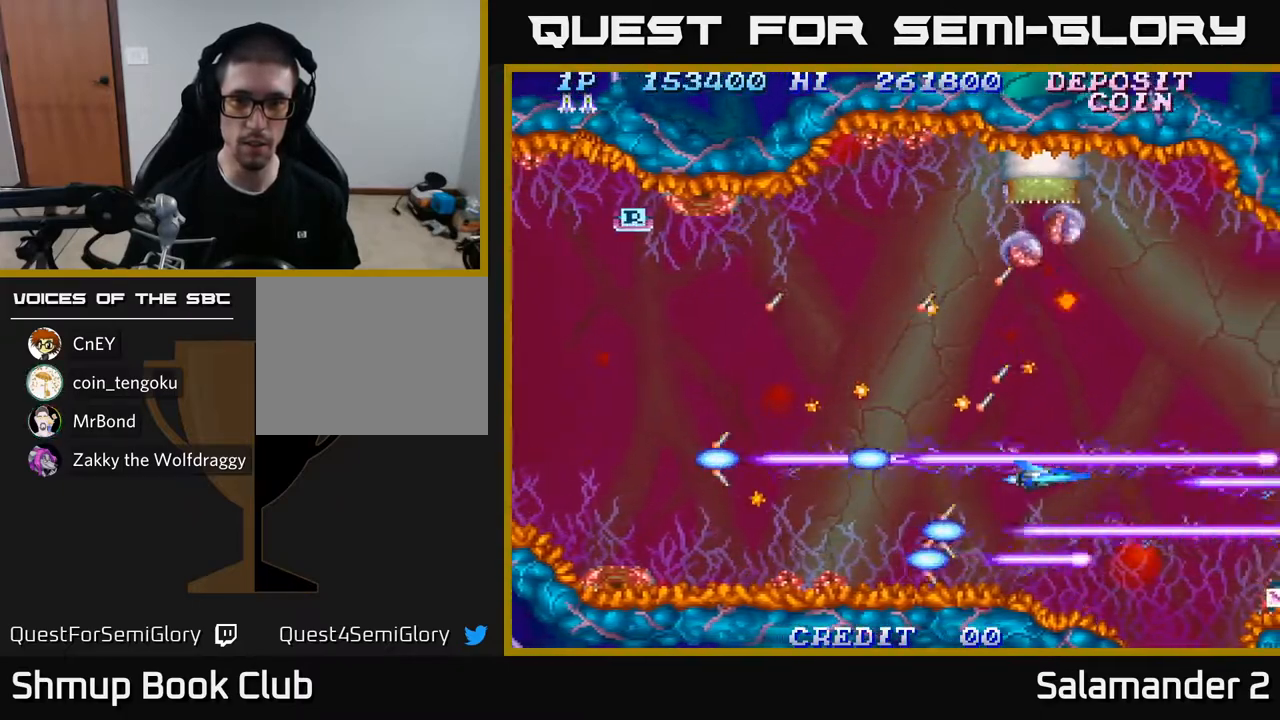
{"buttons": ["A"], "left_stick": "center", "right_stick": "center", "events": [[167, "DPAD_RIGHT", "down"], [283, "DPAD_RIGHT", "up"]]}
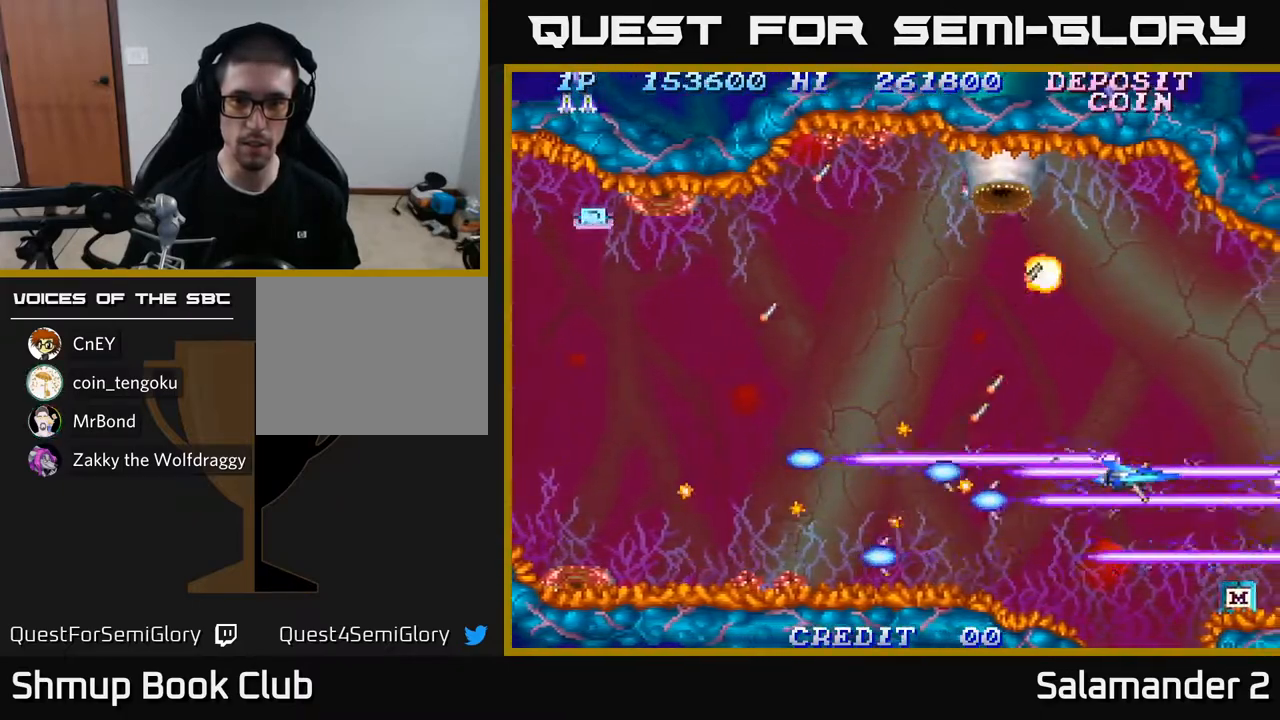
{"buttons": ["A", "DPAD_UP", "DPAD_LEFT"], "left_stick": "center", "right_stick": "center", "events": [[300, "DPAD_LEFT", "down"], [367, "DPAD_UP", "down"]]}
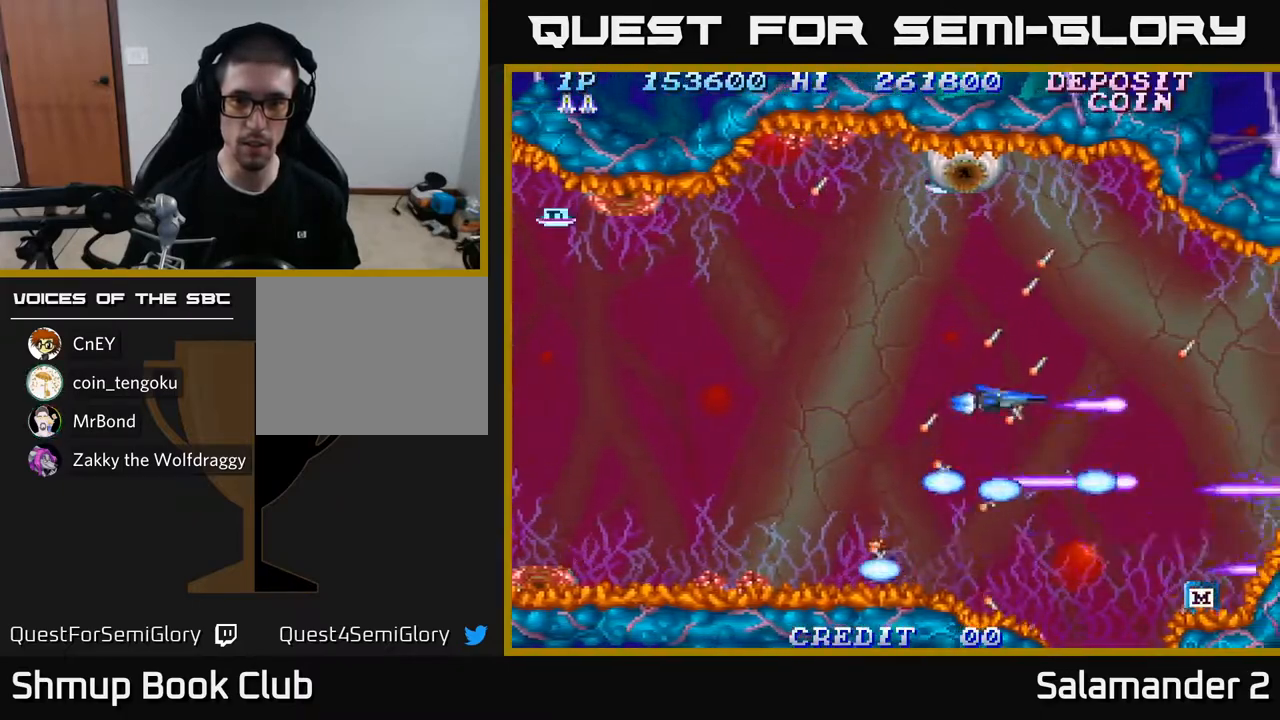
{"buttons": ["A"], "left_stick": "center", "right_stick": "center", "events": [[350, "DPAD_LEFT", "up"], [400, "DPAD_UP", "up"]]}
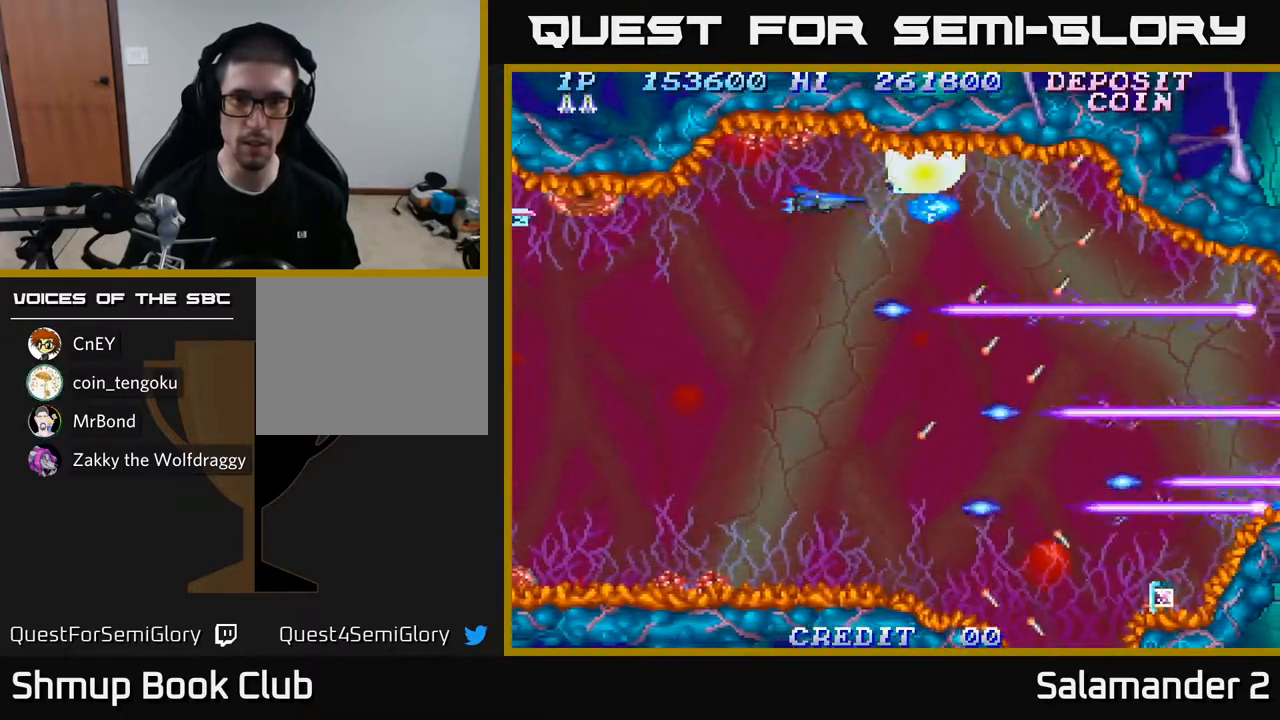
{"buttons": ["A"], "left_stick": "center", "right_stick": "center", "events": [[100, "DPAD_LEFT", "down"], [200, "DPAD_LEFT", "up"]]}
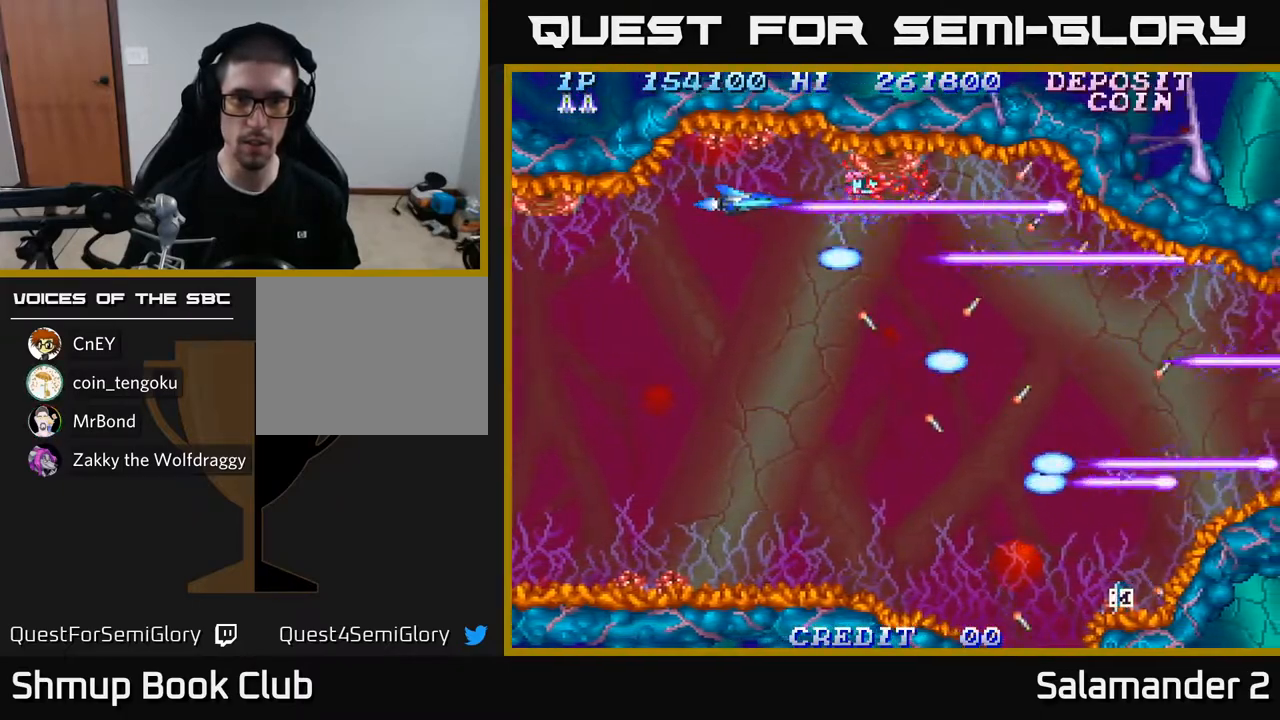
{"buttons": ["A", "DPAD_DOWN"], "left_stick": "center", "right_stick": "center", "events": [[400, "DPAD_DOWN", "down"]]}
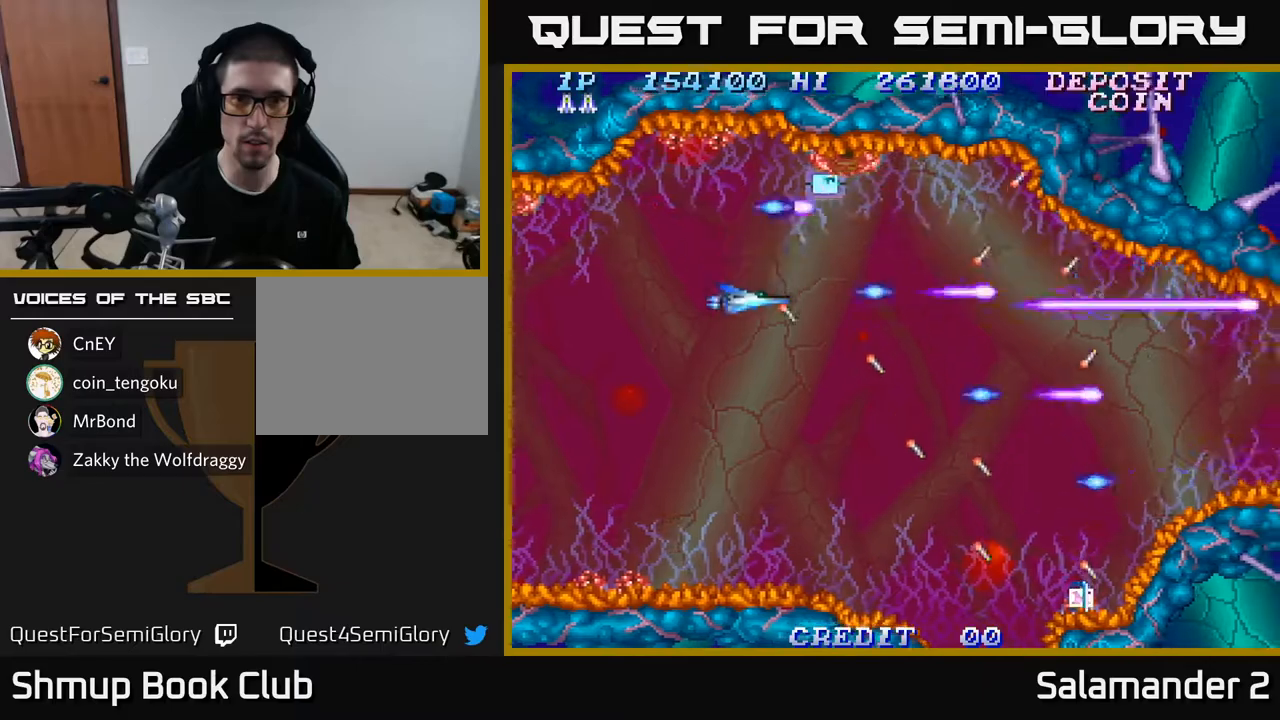
{"buttons": ["A"], "left_stick": "center", "right_stick": "center", "events": [[83, "DPAD_RIGHT", "down"], [283, "DPAD_DOWN", "up"], [283, "DPAD_RIGHT", "up"]]}
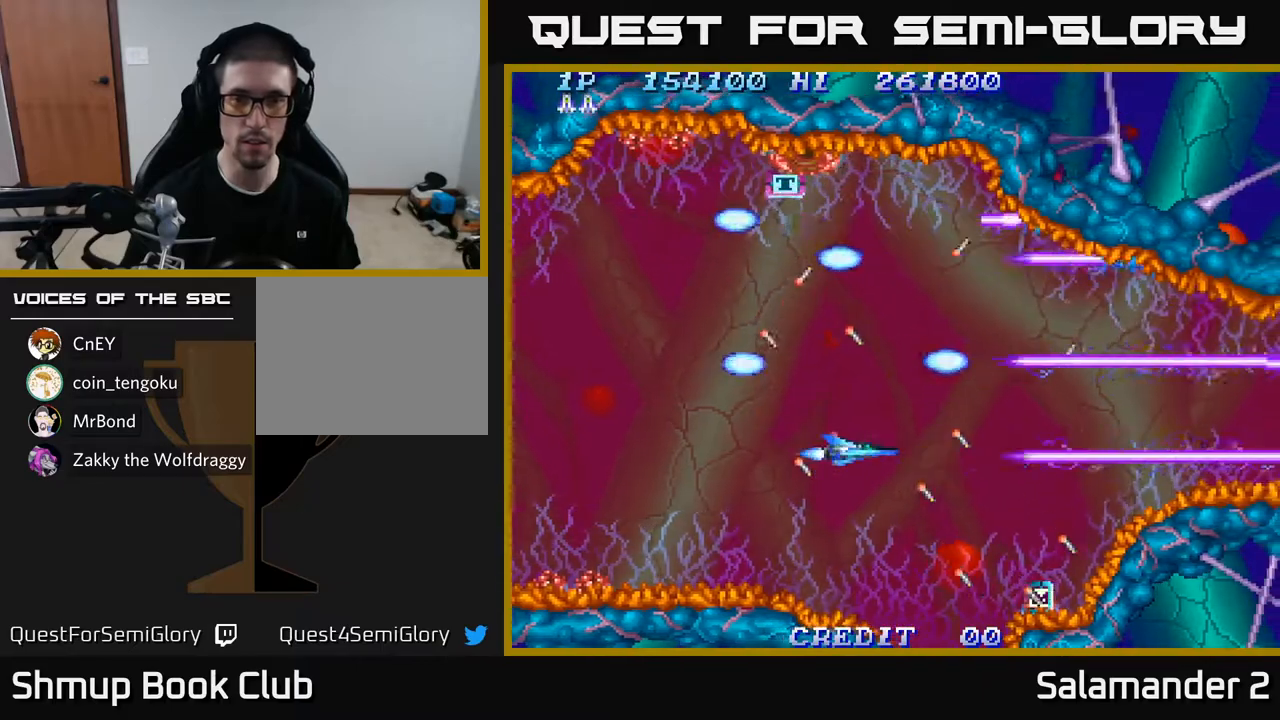
{"buttons": ["A"], "left_stick": "center", "right_stick": "center", "events": []}
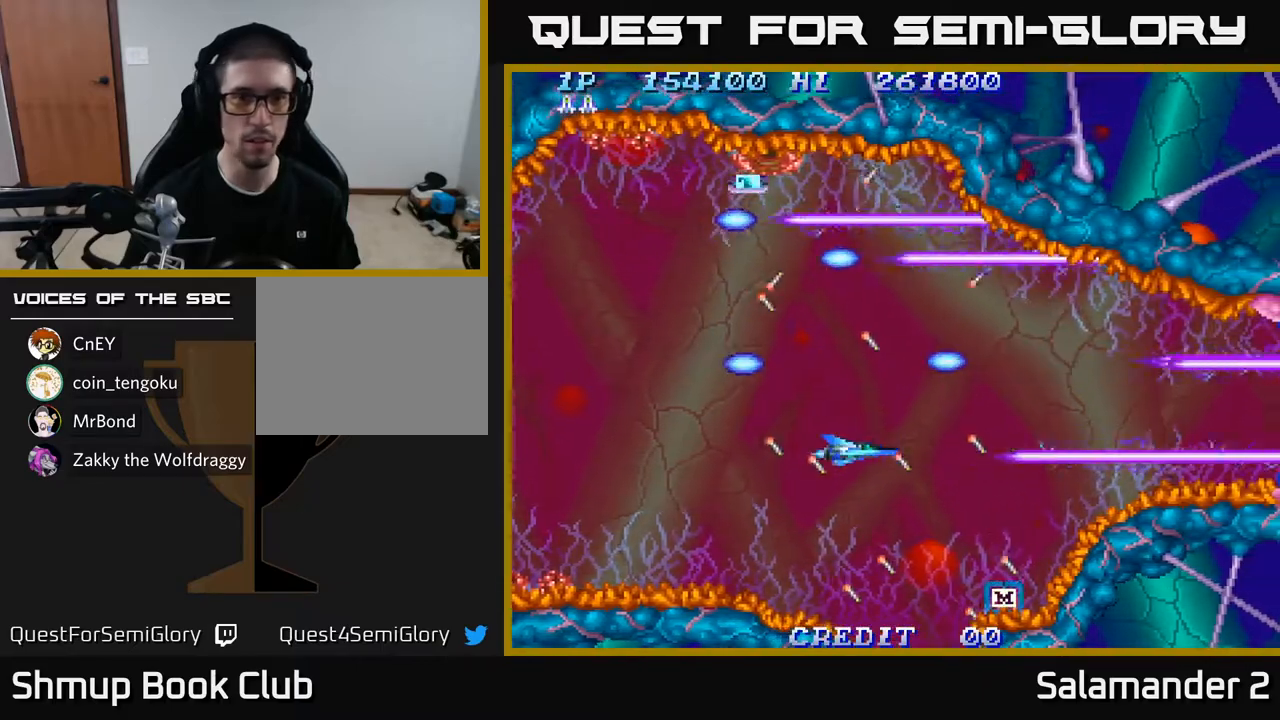
{"buttons": ["A", "DPAD_DOWN"], "left_stick": "center", "right_stick": "center", "events": [[483, "DPAD_DOWN", "down"]]}
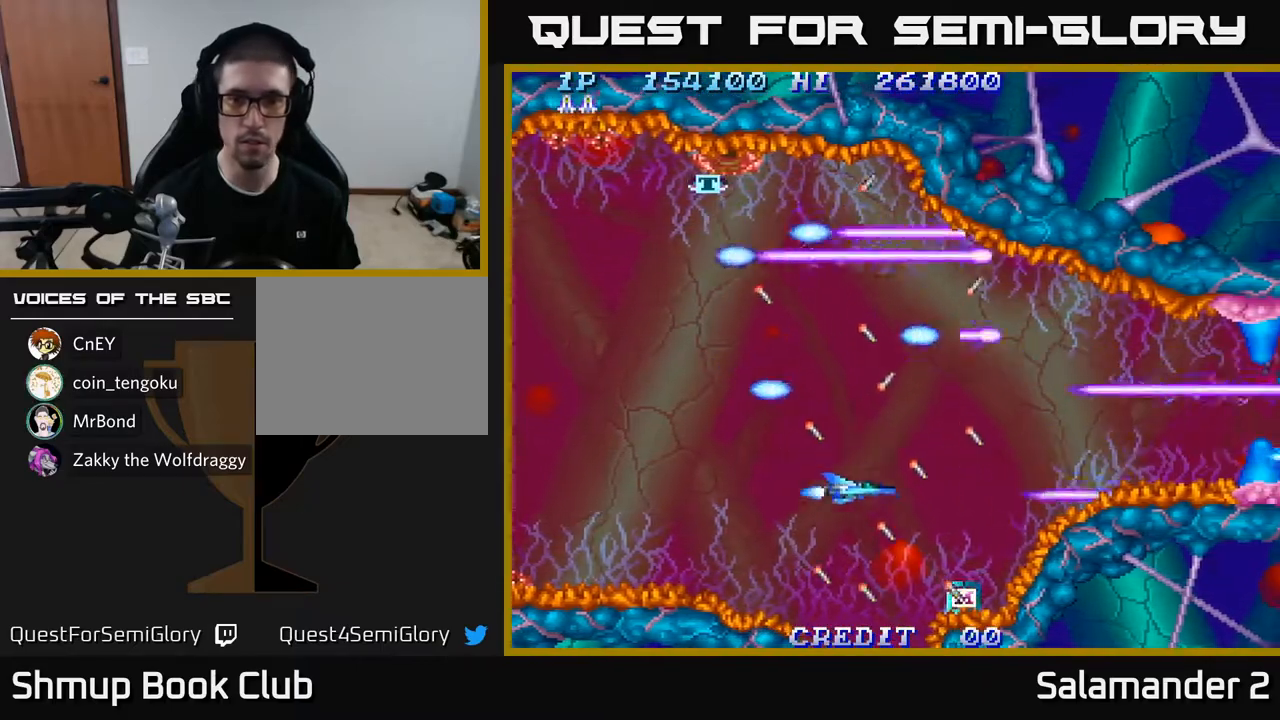
{"buttons": ["A"], "left_stick": "center", "right_stick": "center", "events": [[67, "DPAD_DOWN", "up"]]}
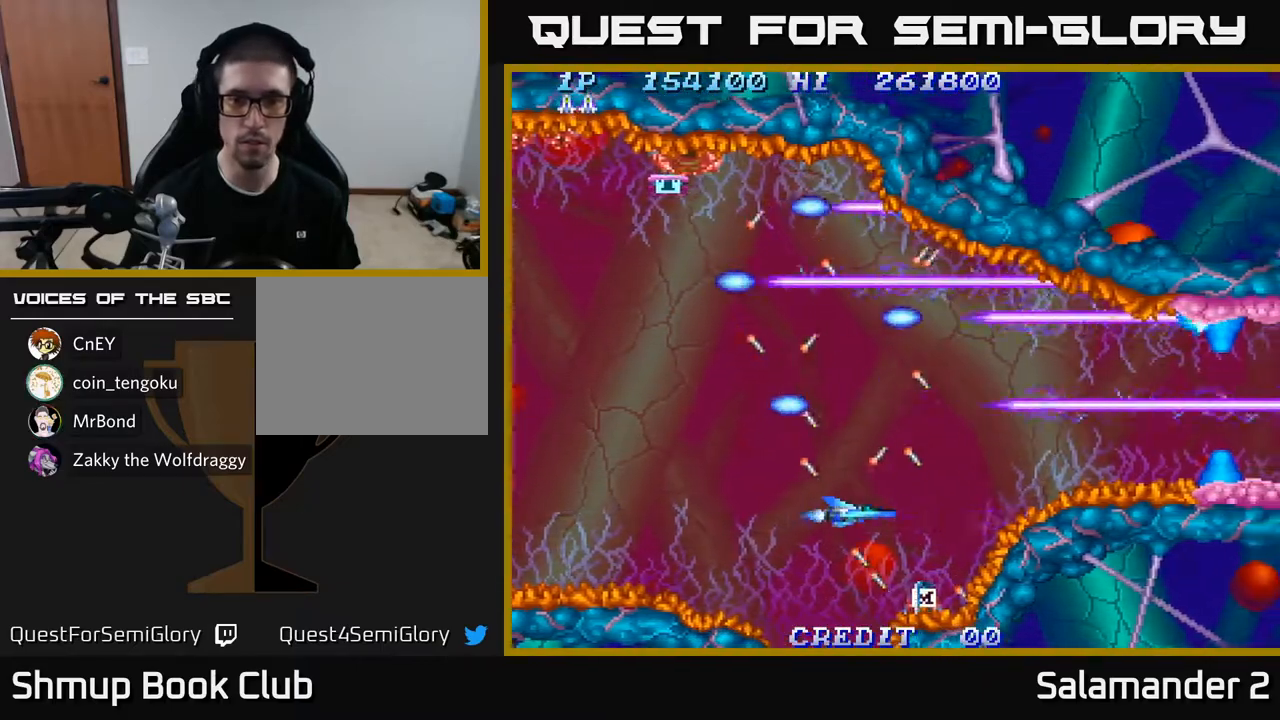
{"buttons": ["A"], "left_stick": "center", "right_stick": "center", "events": []}
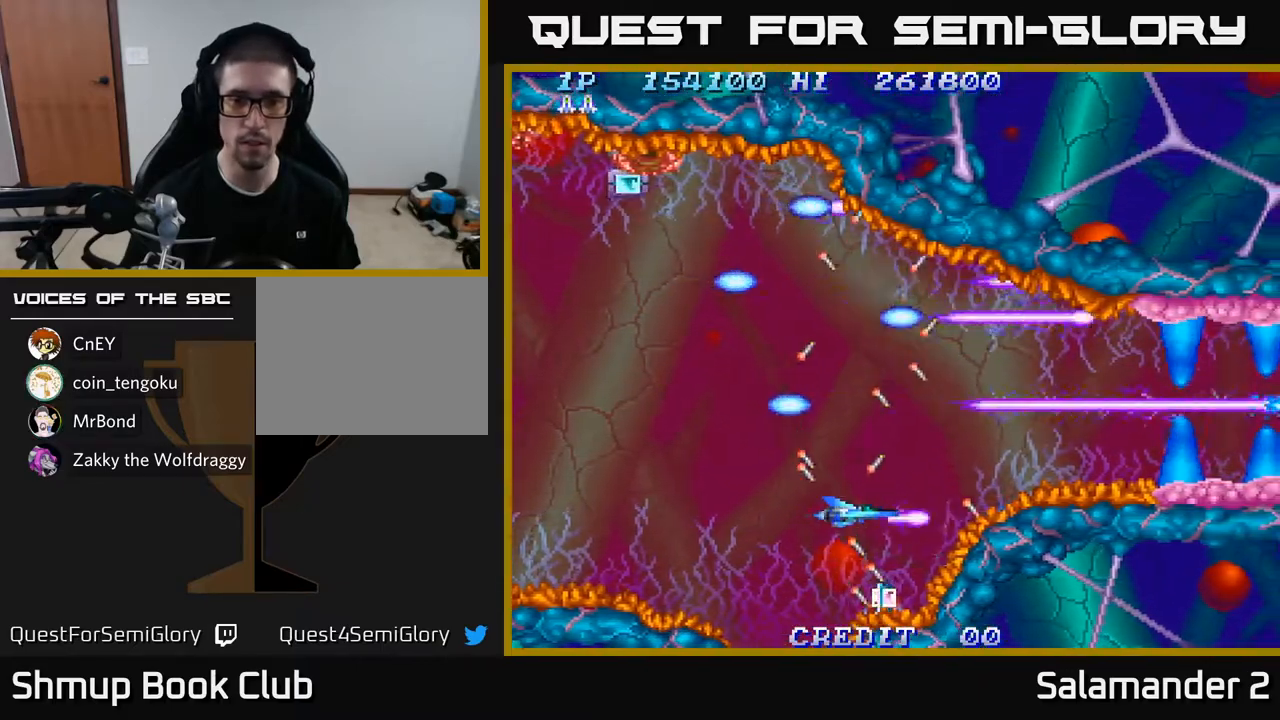
{"buttons": ["A"], "left_stick": "center", "right_stick": "center", "events": [[33, "DPAD_DOWN", "down"], [117, "DPAD_DOWN", "up"], [233, "DPAD_LEFT", "down"], [367, "DPAD_LEFT", "up"]]}
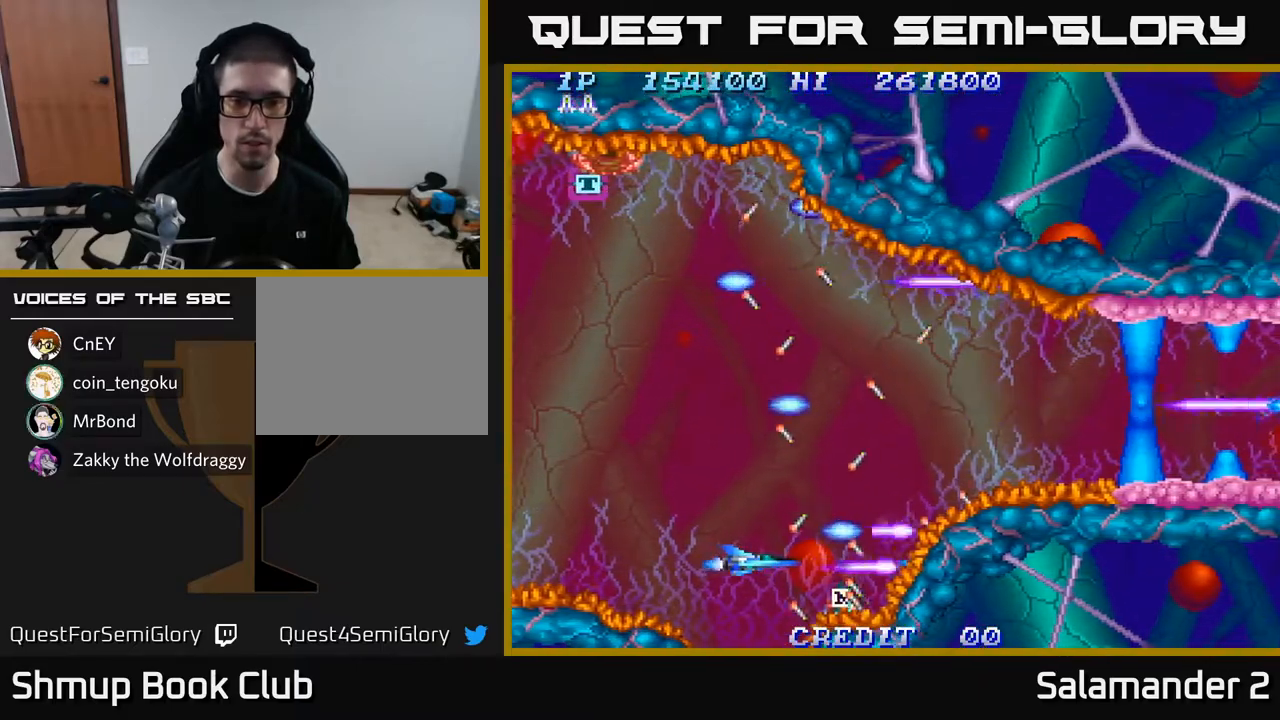
{"buttons": ["A"], "left_stick": "center", "right_stick": "center", "events": [[117, "DPAD_DOWN", "down"], [150, "DPAD_DOWN", "up"]]}
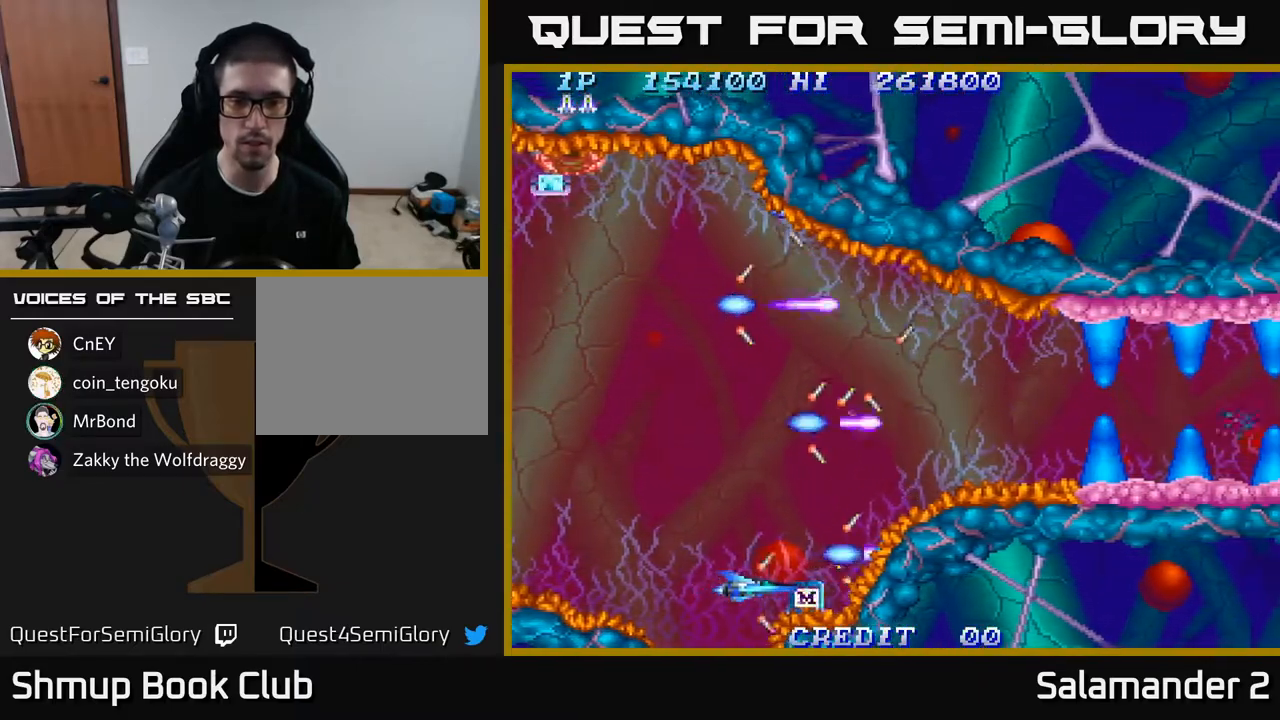
{"buttons": ["A", "DPAD_LEFT"], "left_stick": "center", "right_stick": "center", "events": [[217, "DPAD_UP", "down"], [383, "DPAD_LEFT", "down"], [467, "DPAD_UP", "up"]]}
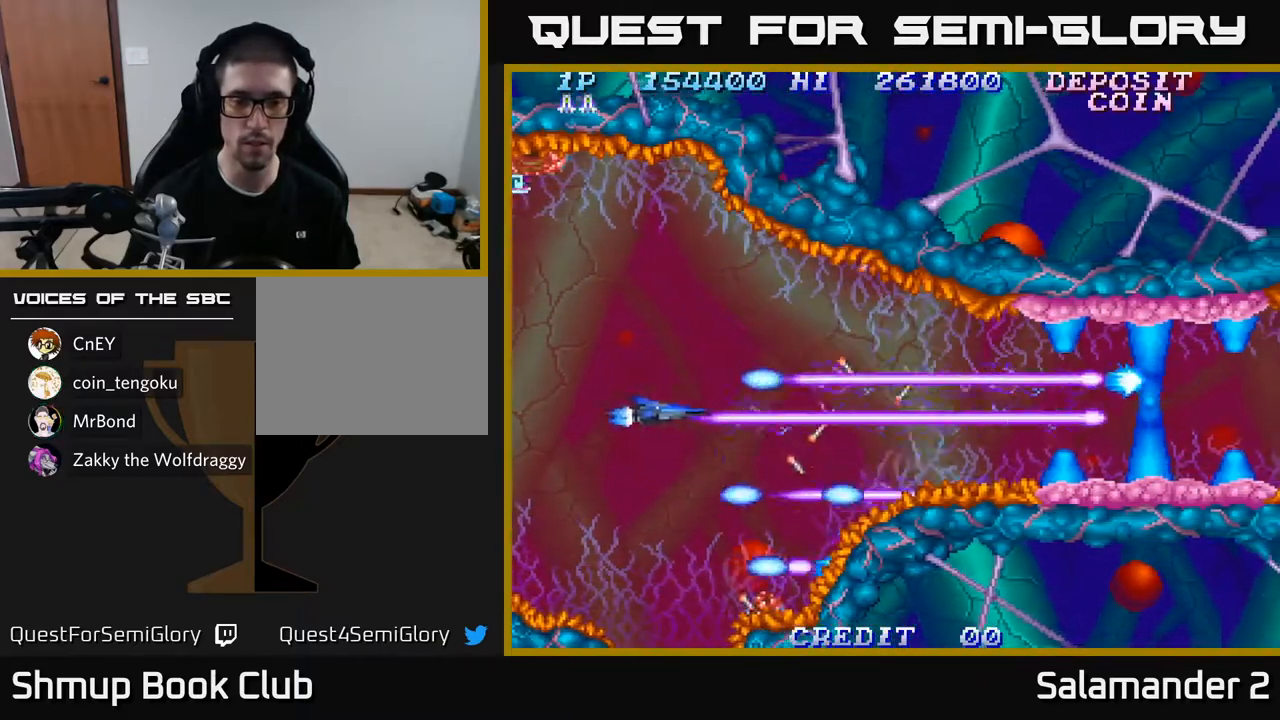
{"buttons": ["A", "DPAD_LEFT"], "left_stick": "center", "right_stick": "center", "events": [[83, "DPAD_LEFT", "up"], [200, "DPAD_RIGHT", "down"], [433, "DPAD_RIGHT", "up"], [467, "DPAD_LEFT", "down"]]}
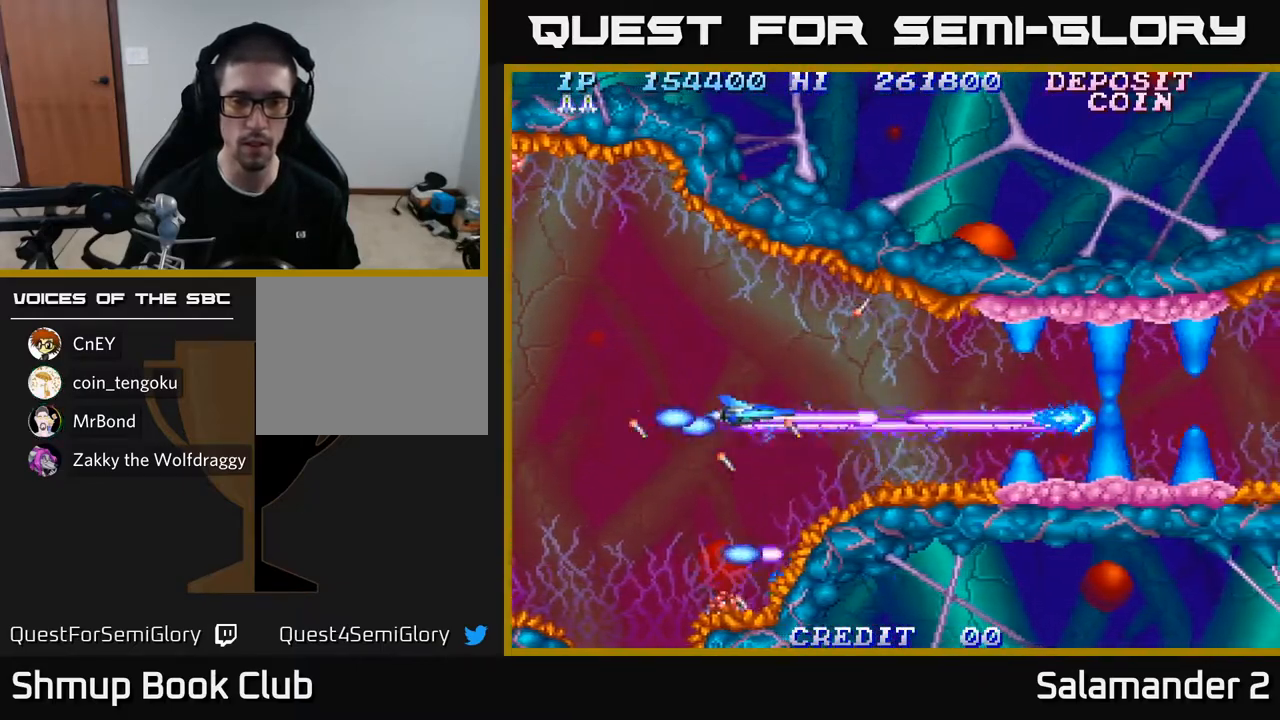
{"buttons": ["A"], "left_stick": "center", "right_stick": "center", "events": [[117, "DPAD_LEFT", "up"], [317, "DPAD_LEFT", "down"], [383, "DPAD_LEFT", "up"]]}
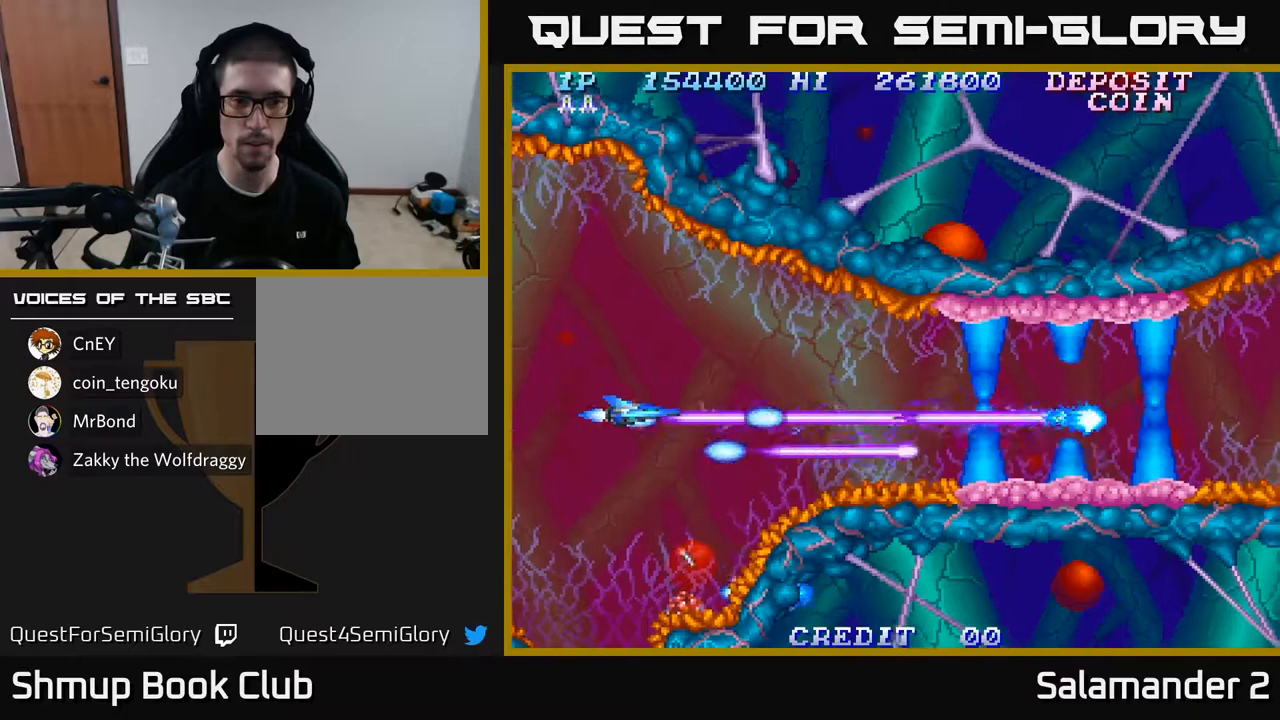
{"buttons": ["A"], "left_stick": "center", "right_stick": "center", "events": [[50, "DPAD_UP", "down"], [83, "DPAD_UP", "up"]]}
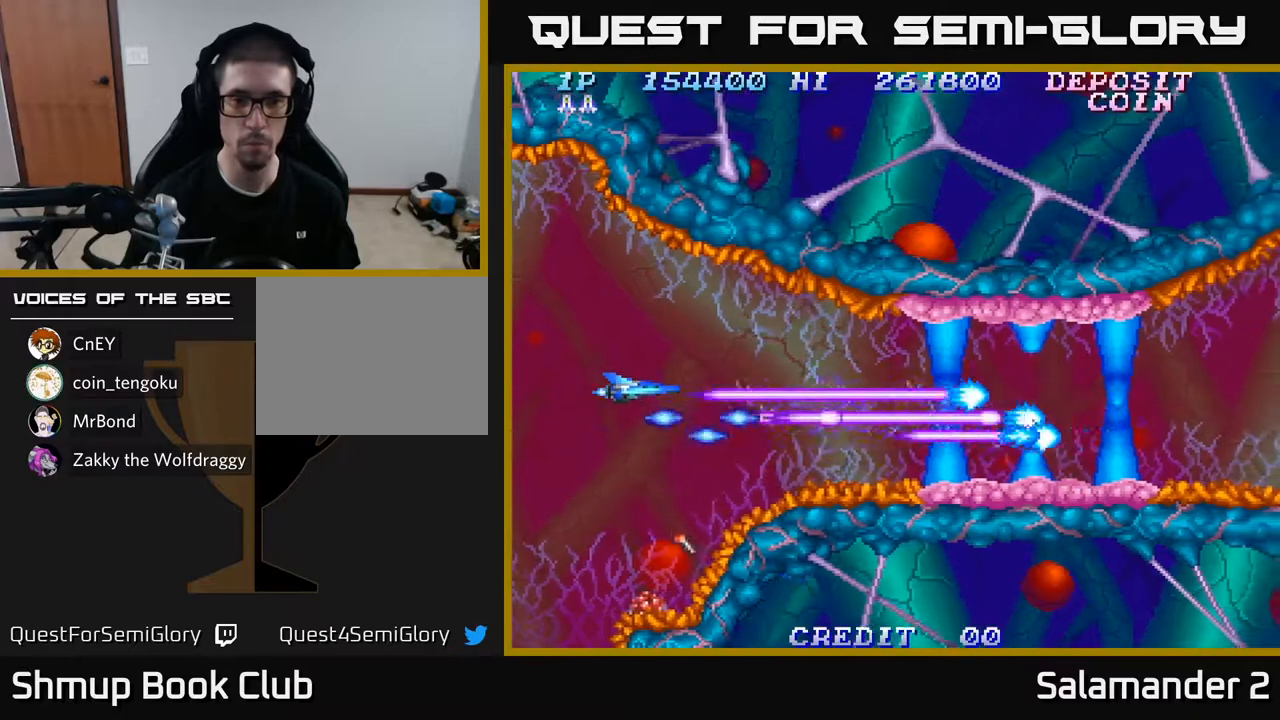
{"buttons": ["A", "DPAD_RIGHT"], "left_stick": "center", "right_stick": "center", "events": [[100, "DPAD_RIGHT", "down"], [217, "DPAD_RIGHT", "up"], [450, "DPAD_RIGHT", "down"]]}
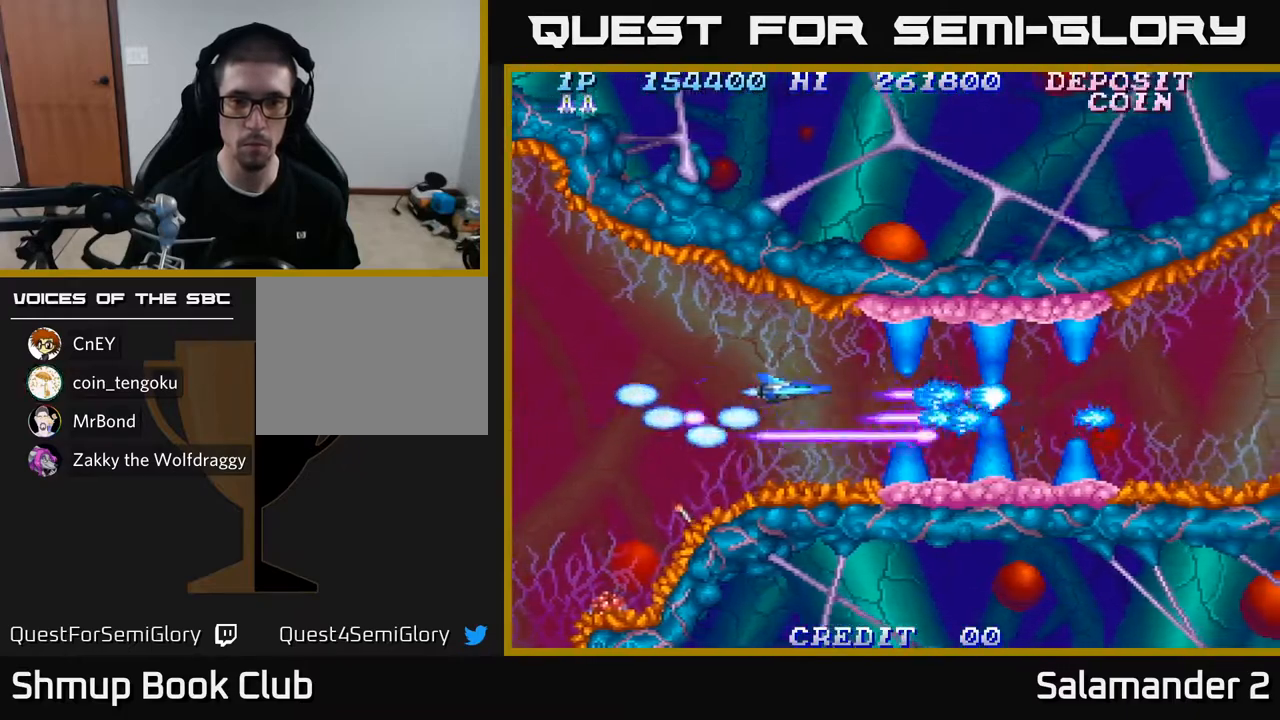
{"buttons": ["A"], "left_stick": "center", "right_stick": "center", "events": [[50, "DPAD_RIGHT", "up"]]}
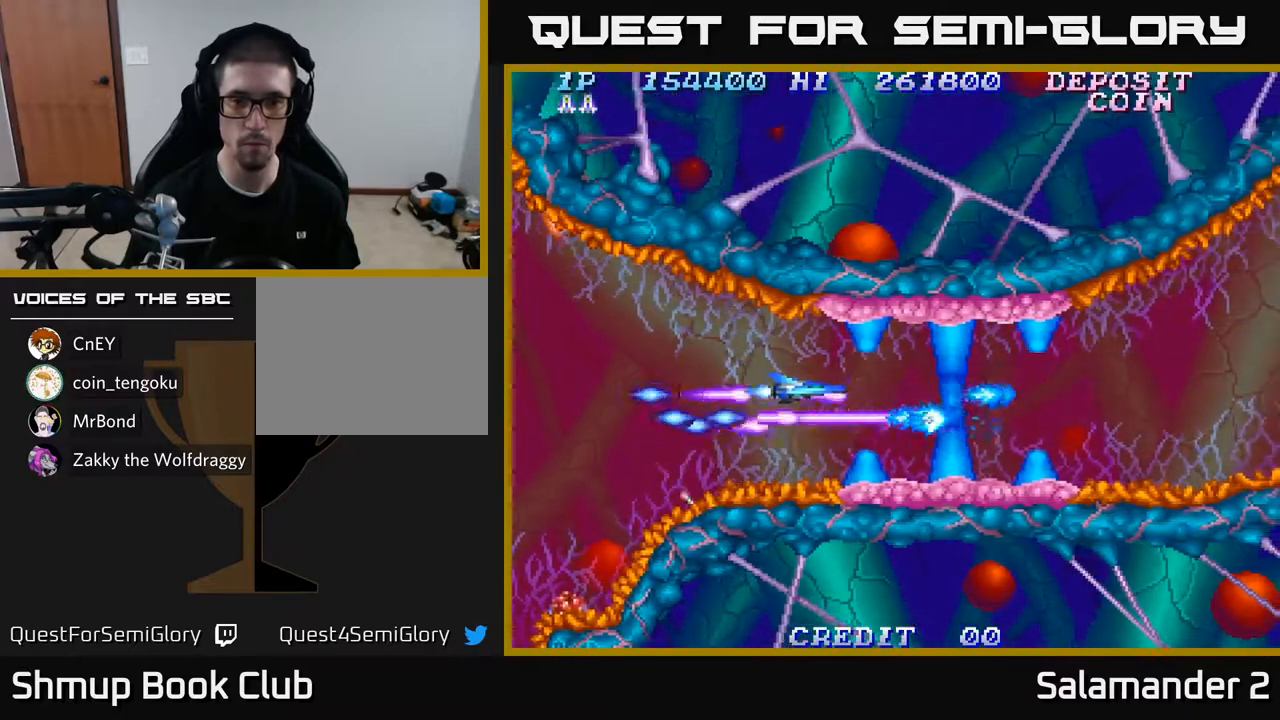
{"buttons": ["A"], "left_stick": "center", "right_stick": "center", "events": [[150, "DPAD_RIGHT", "down"], [200, "DPAD_RIGHT", "up"]]}
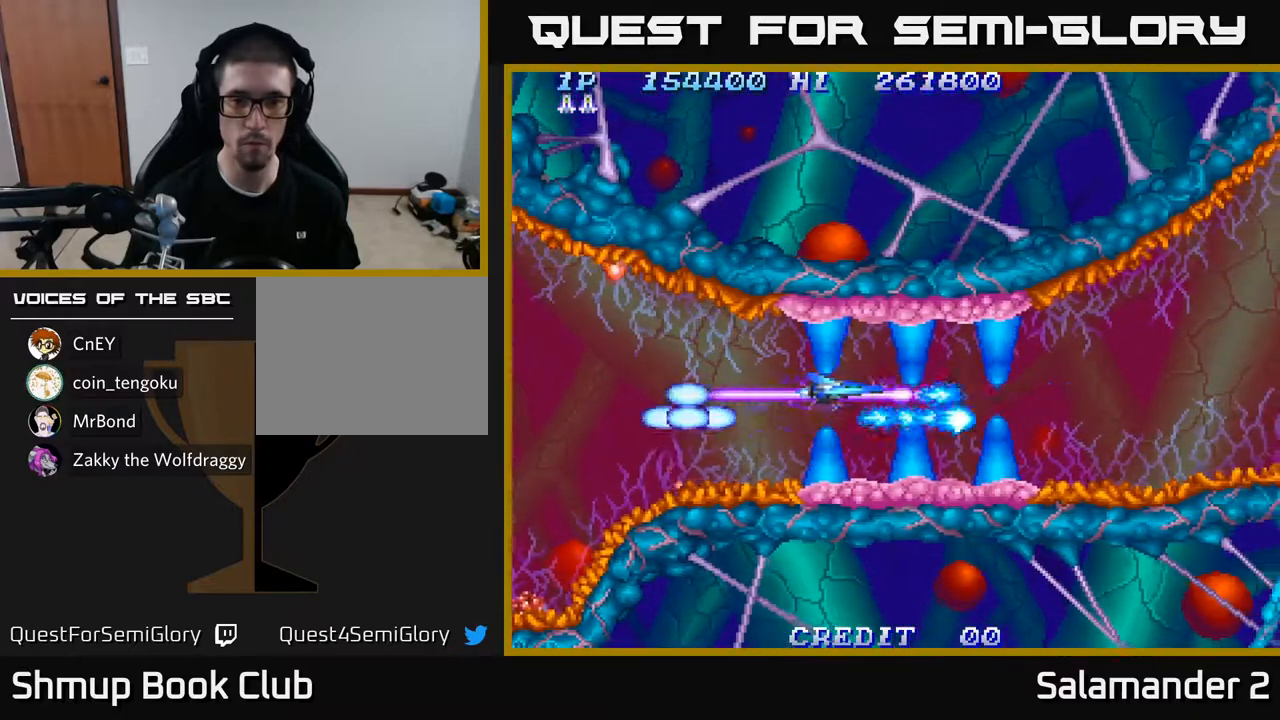
{"buttons": ["A"], "left_stick": "center", "right_stick": "center", "events": [[183, "DPAD_RIGHT", "down"], [233, "DPAD_RIGHT", "up"]]}
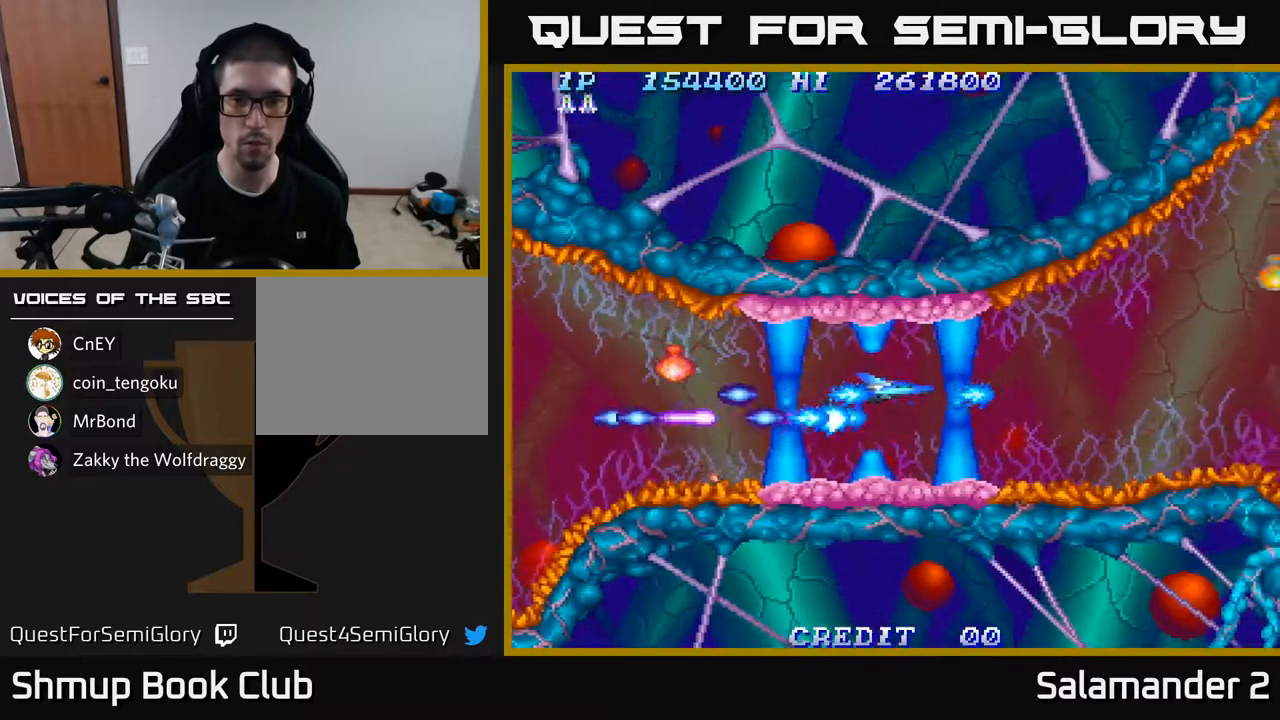
{"buttons": ["A"], "left_stick": "center", "right_stick": "center", "events": [[417, "DPAD_LEFT", "down"], [483, "DPAD_LEFT", "up"]]}
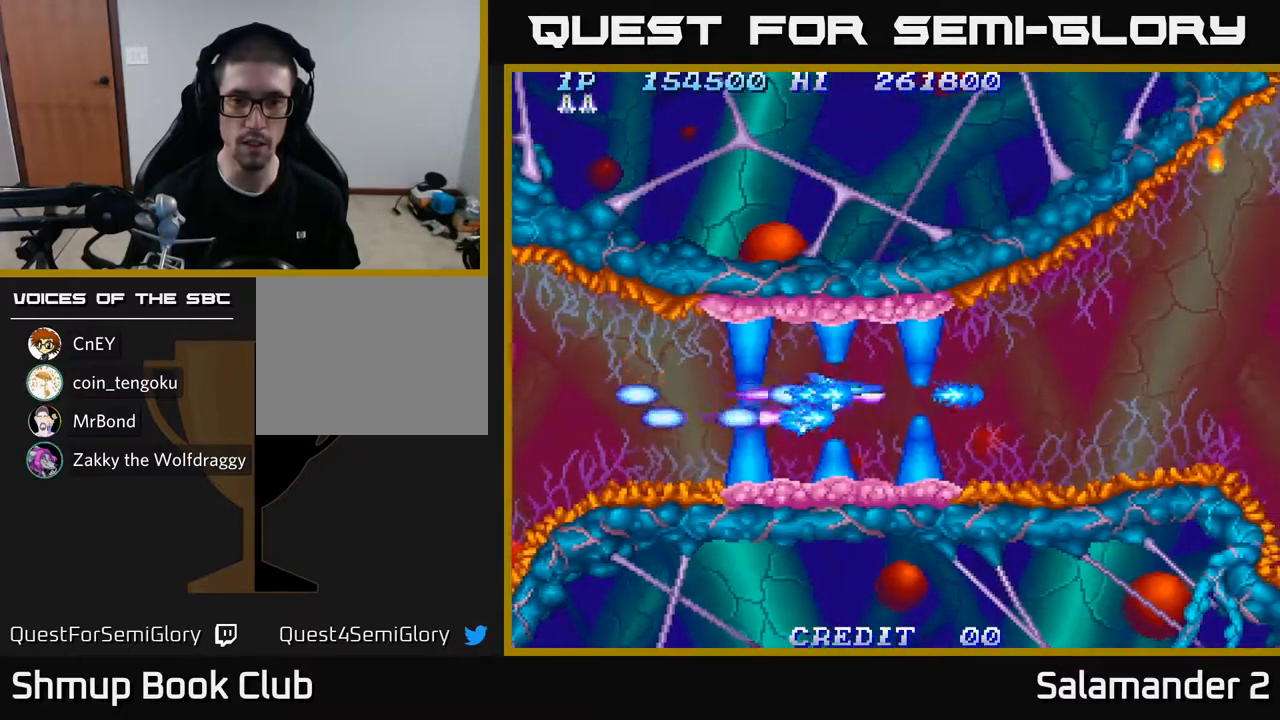
{"buttons": ["A", "DPAD_RIGHT"], "left_stick": "center", "right_stick": "center", "events": [[383, "DPAD_RIGHT", "down"]]}